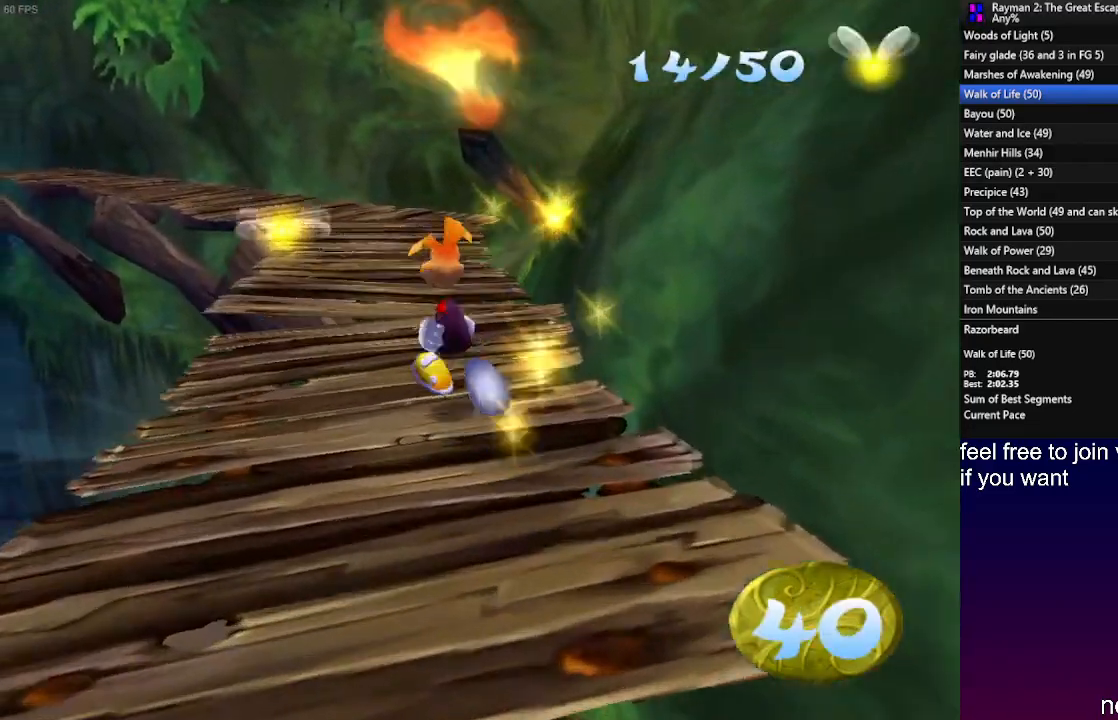
Gameplay with a controller (PlayStation layout); each line is a JSON object with the inputs held at the frame after it. "events" lists button and stick changes between this image and that frame as [ms after this image, input, new state], when the widget could be followed in between. Not read: R3.
{"buttons": [], "left_stick": "up", "right_stick": "center", "events": []}
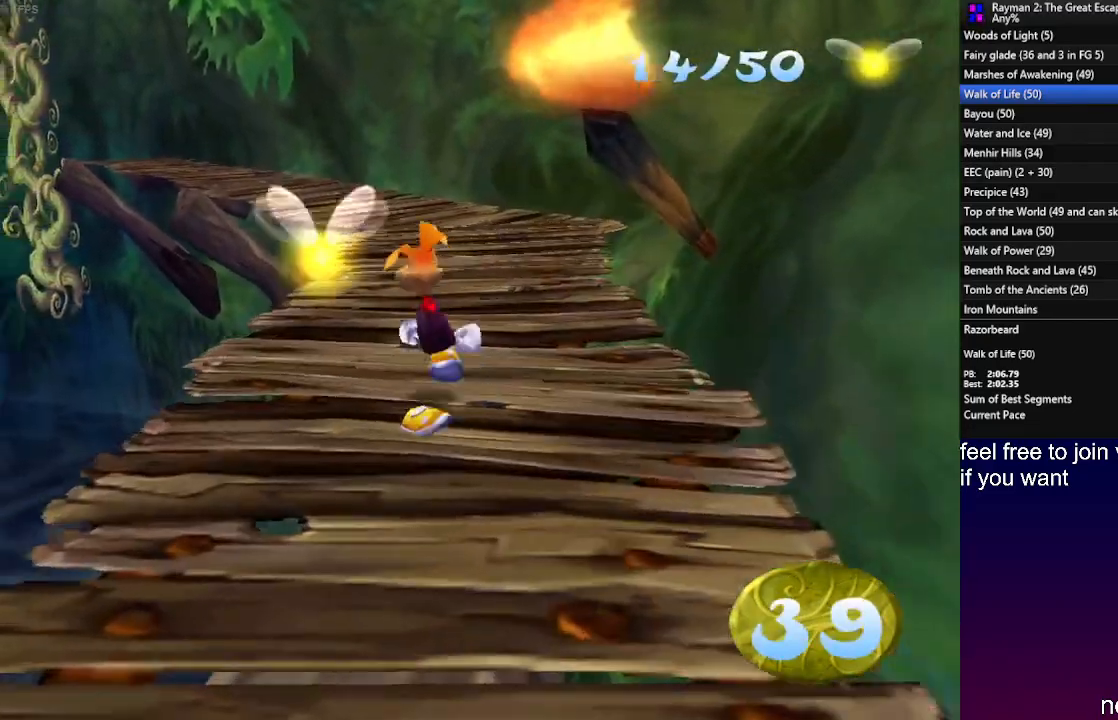
{"buttons": [], "left_stick": "up", "right_stick": "center", "events": []}
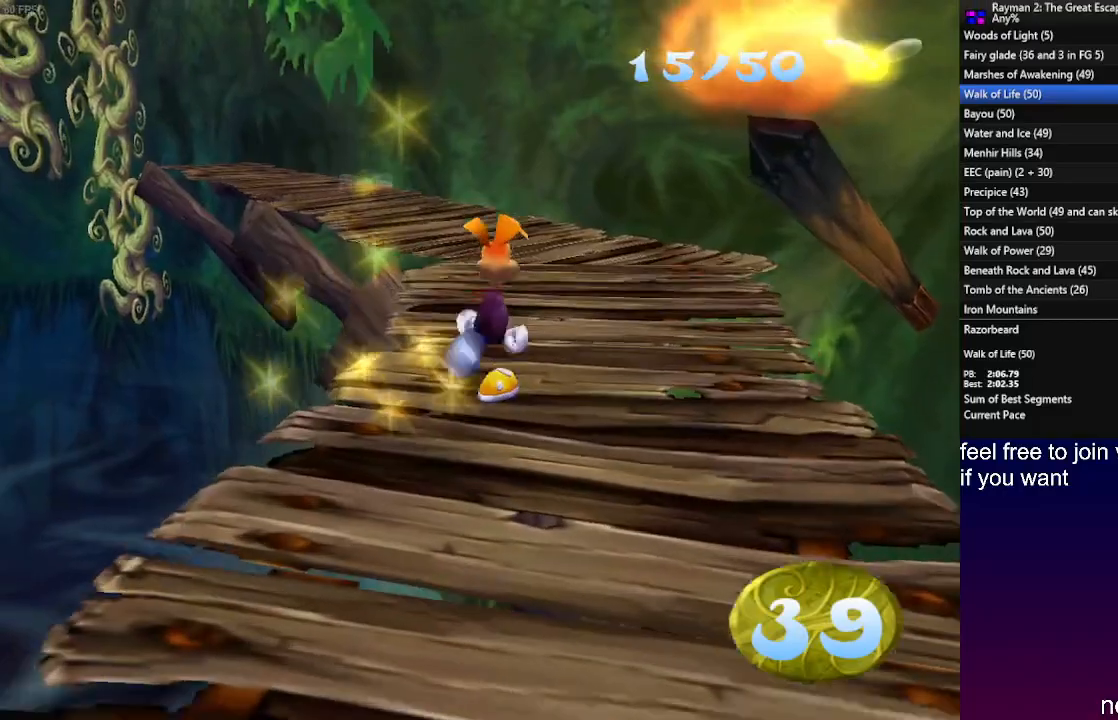
{"buttons": [], "left_stick": "up", "right_stick": "center", "events": []}
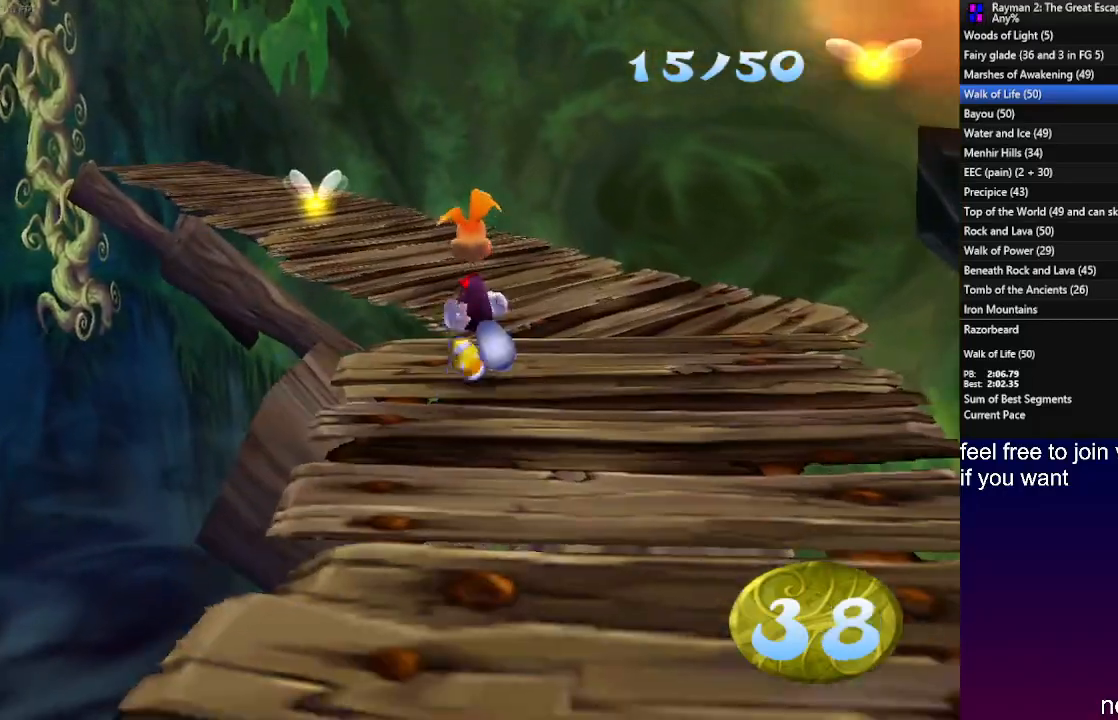
{"buttons": ["R1"], "left_stick": "up", "right_stick": "center", "events": [[317, "R1", "down"]]}
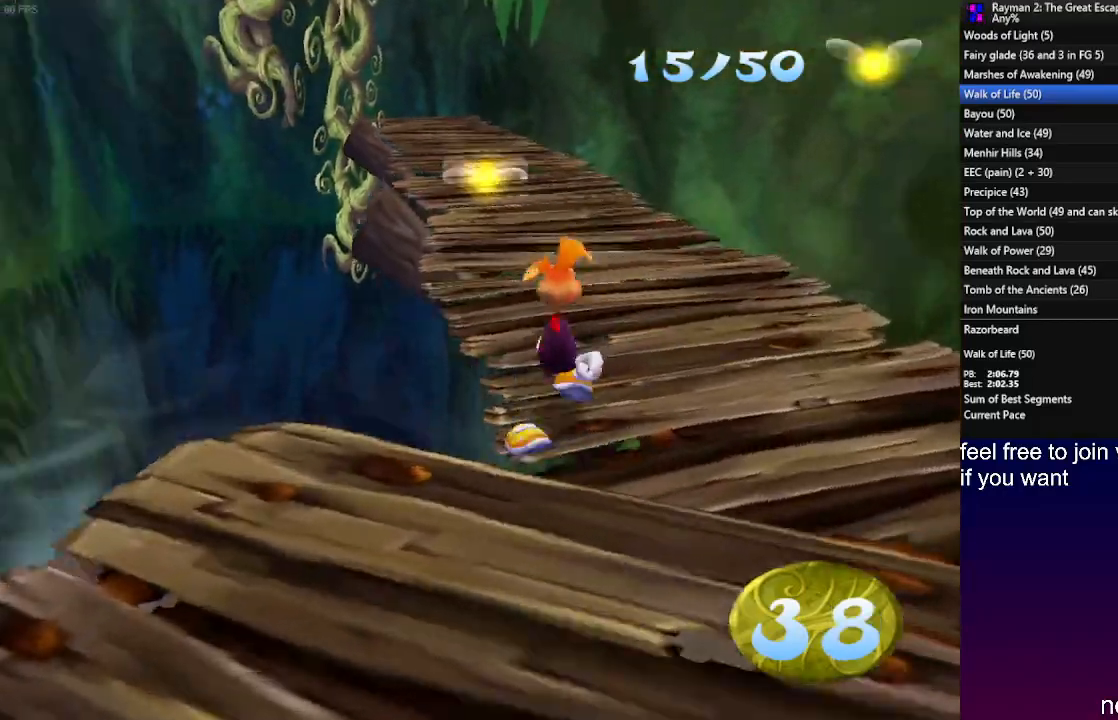
{"buttons": [], "left_stick": "up", "right_stick": "center", "events": [[117, "R1", "up"]]}
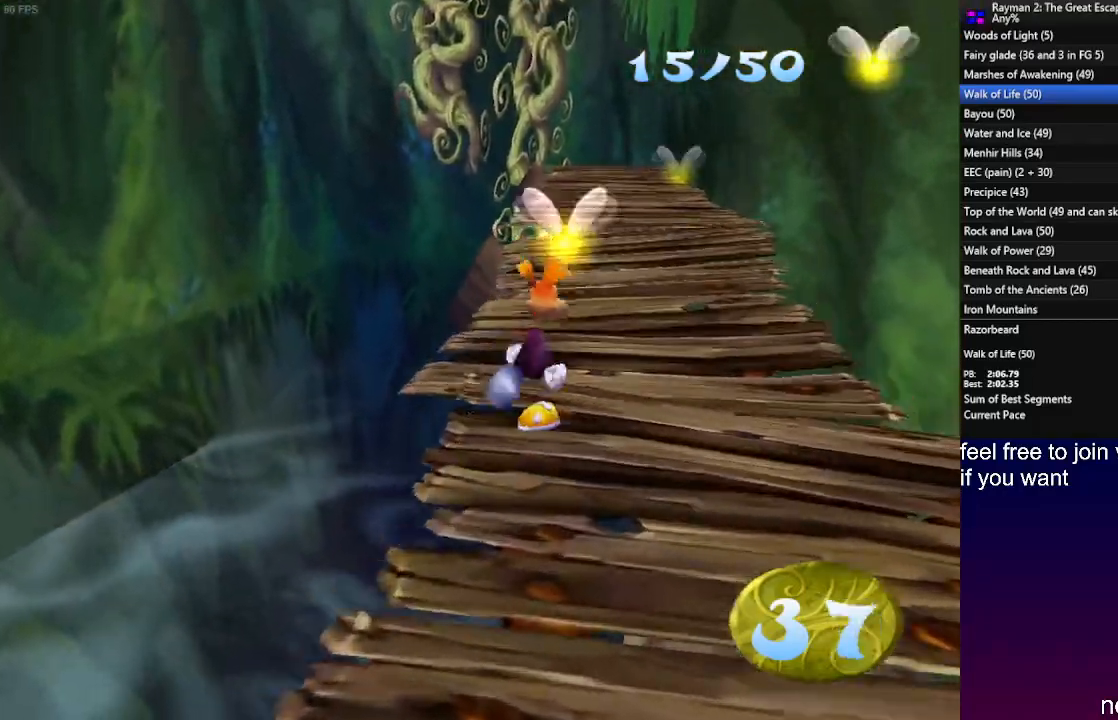
{"buttons": [], "left_stick": "up", "right_stick": "center", "events": []}
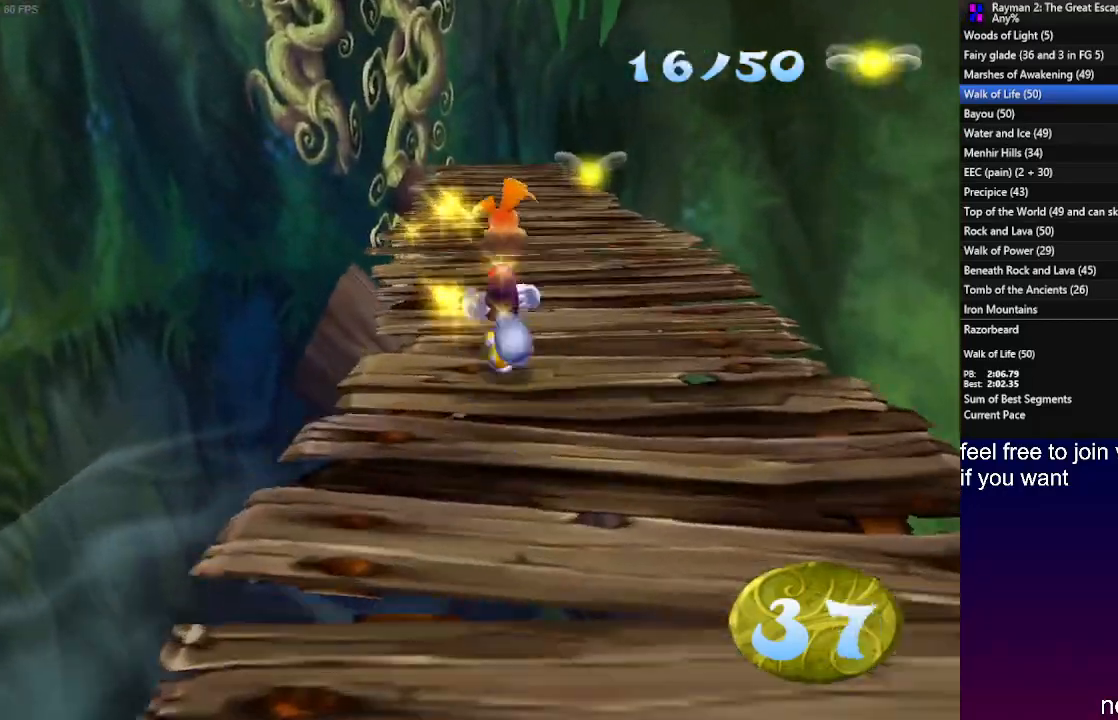
{"buttons": [], "left_stick": "up", "right_stick": "center", "events": []}
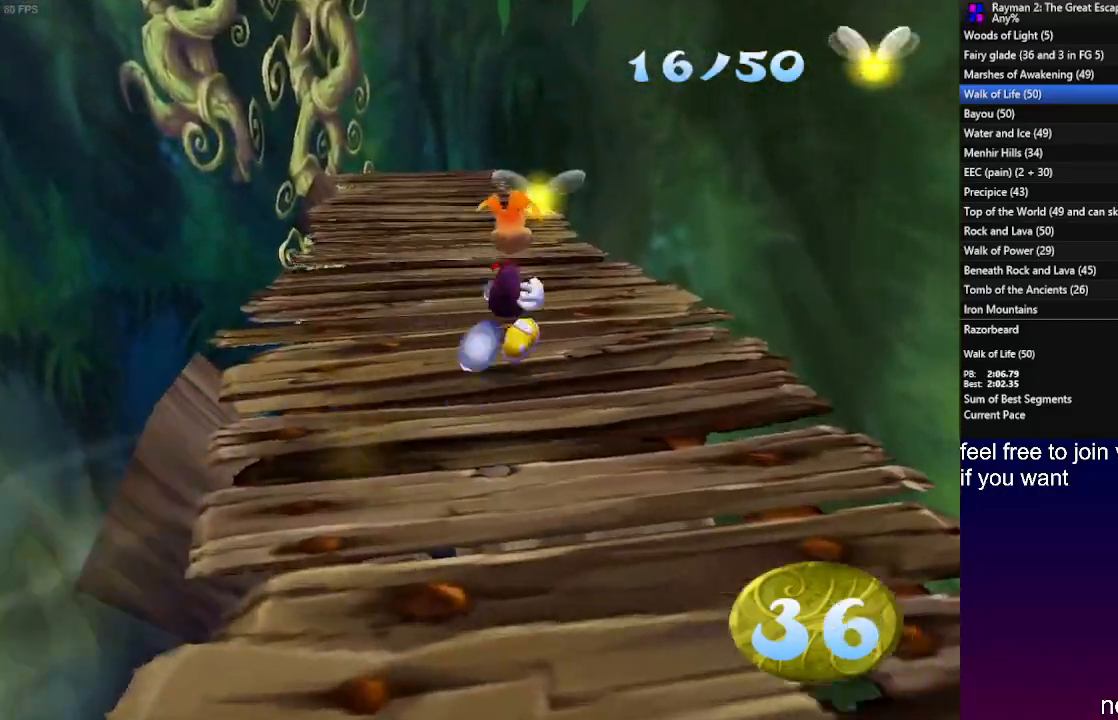
{"buttons": [], "left_stick": "up", "right_stick": "center", "events": []}
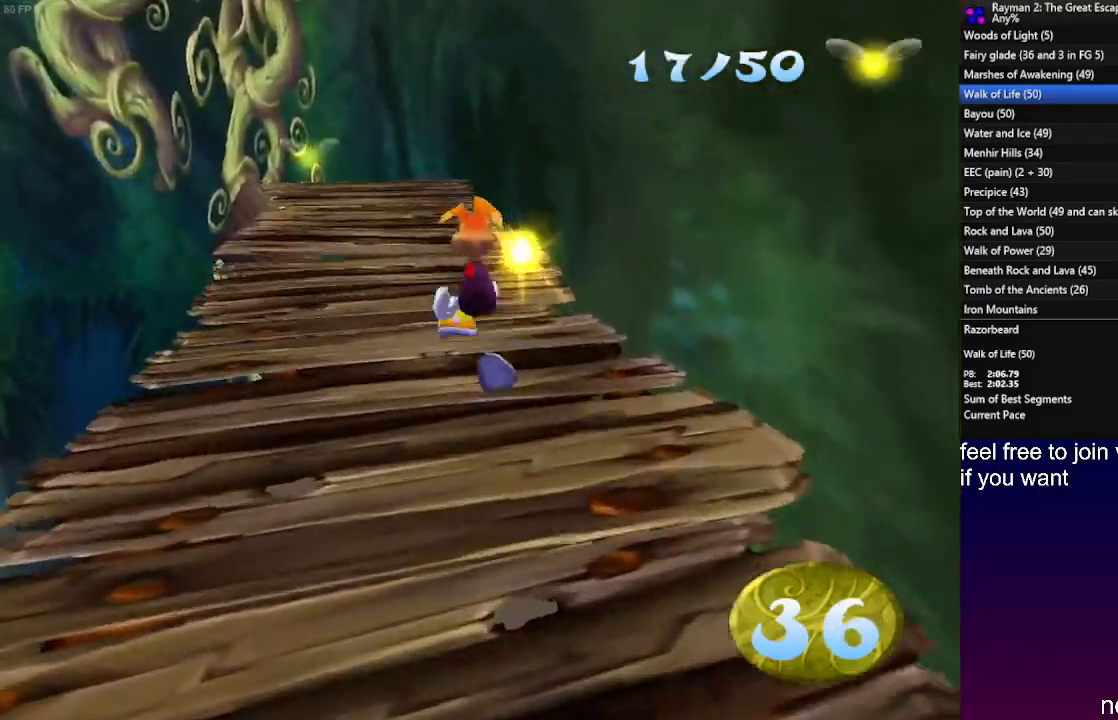
{"buttons": [], "left_stick": "up", "right_stick": "center", "events": []}
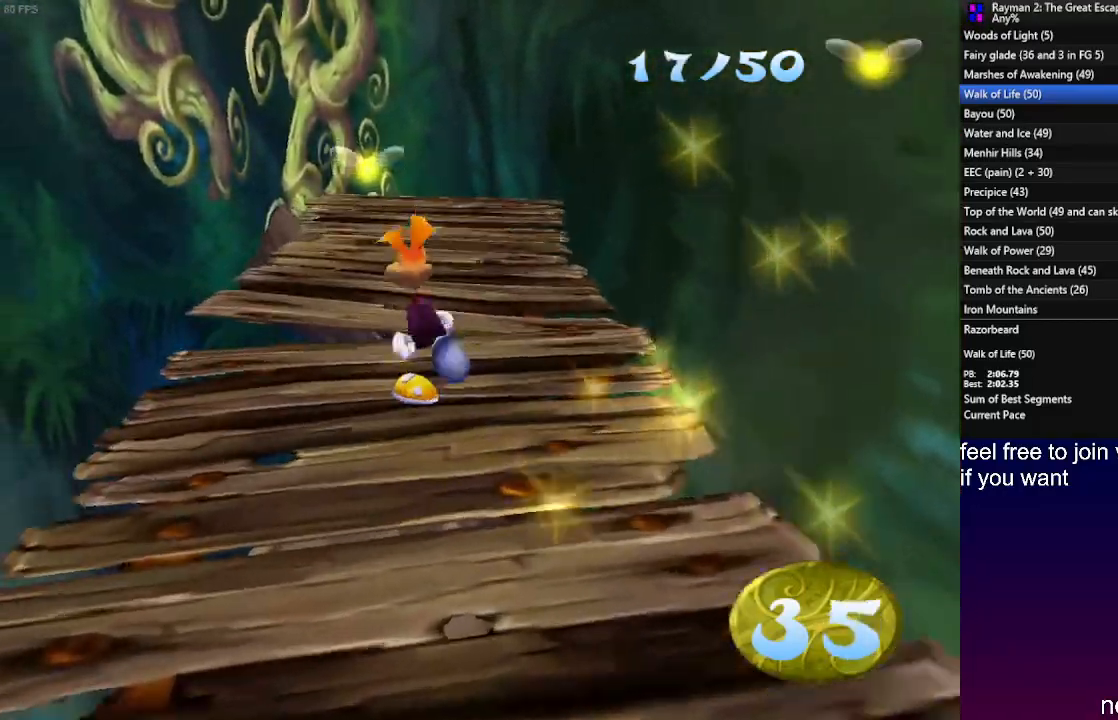
{"buttons": [], "left_stick": "up", "right_stick": "center", "events": [[300, "R1", "down"], [383, "R1", "up"]]}
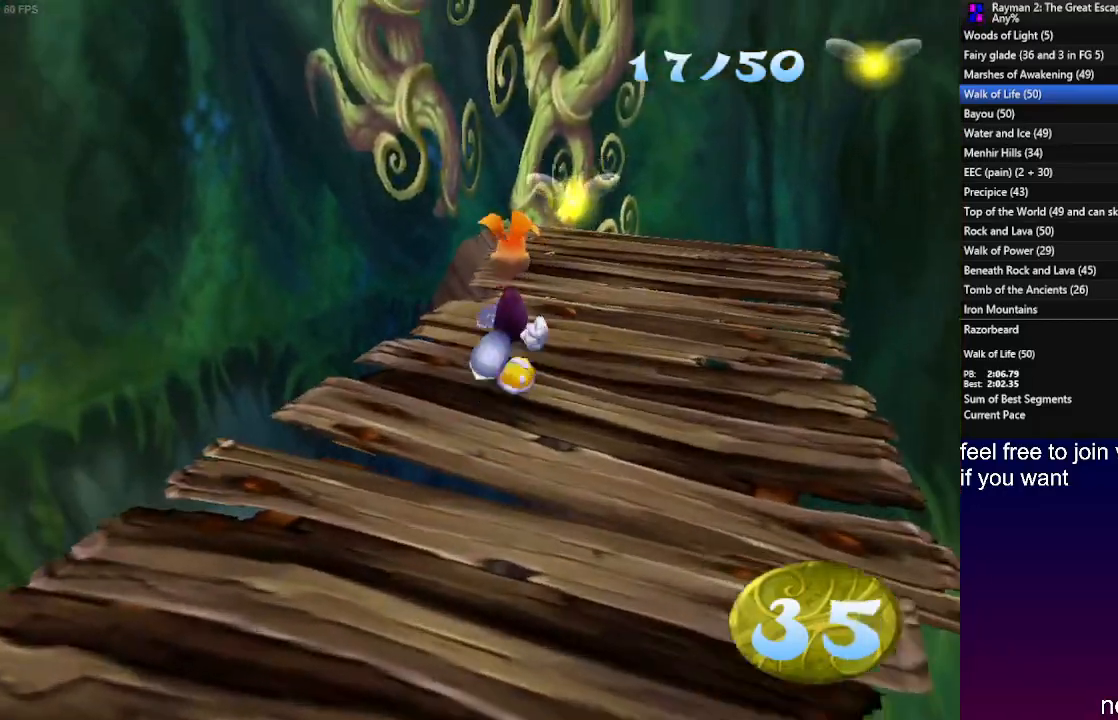
{"buttons": [], "left_stick": "up", "right_stick": "center", "events": []}
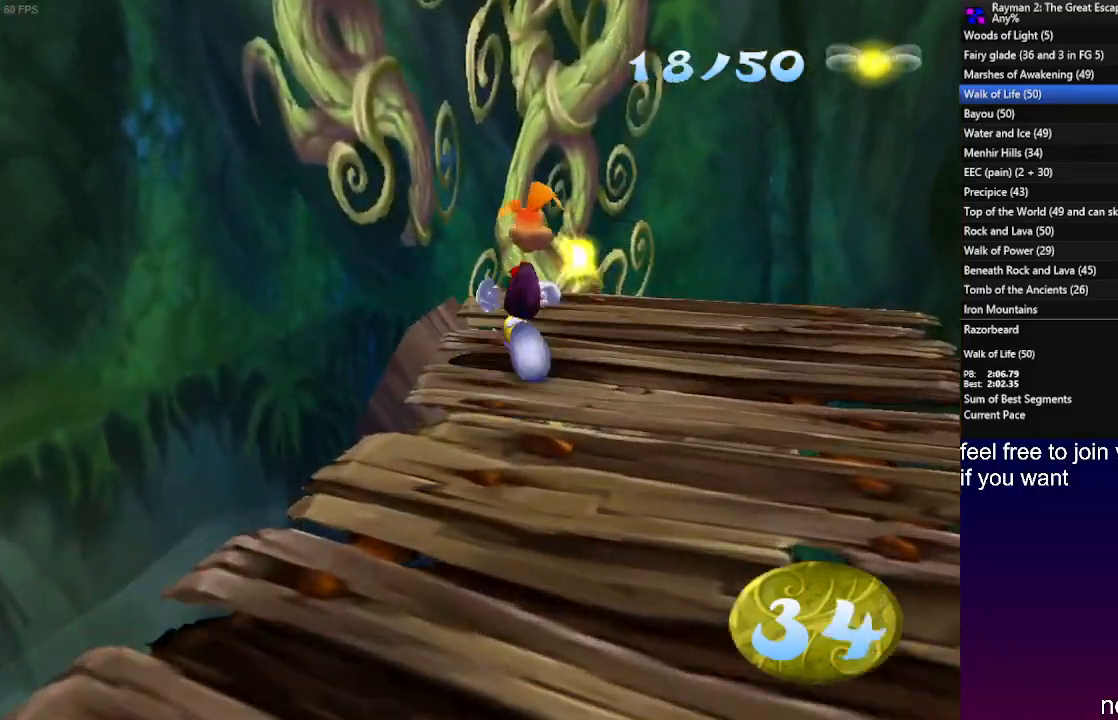
{"buttons": ["CROSS"], "left_stick": "up", "right_stick": "center", "events": [[450, "CROSS", "down"]]}
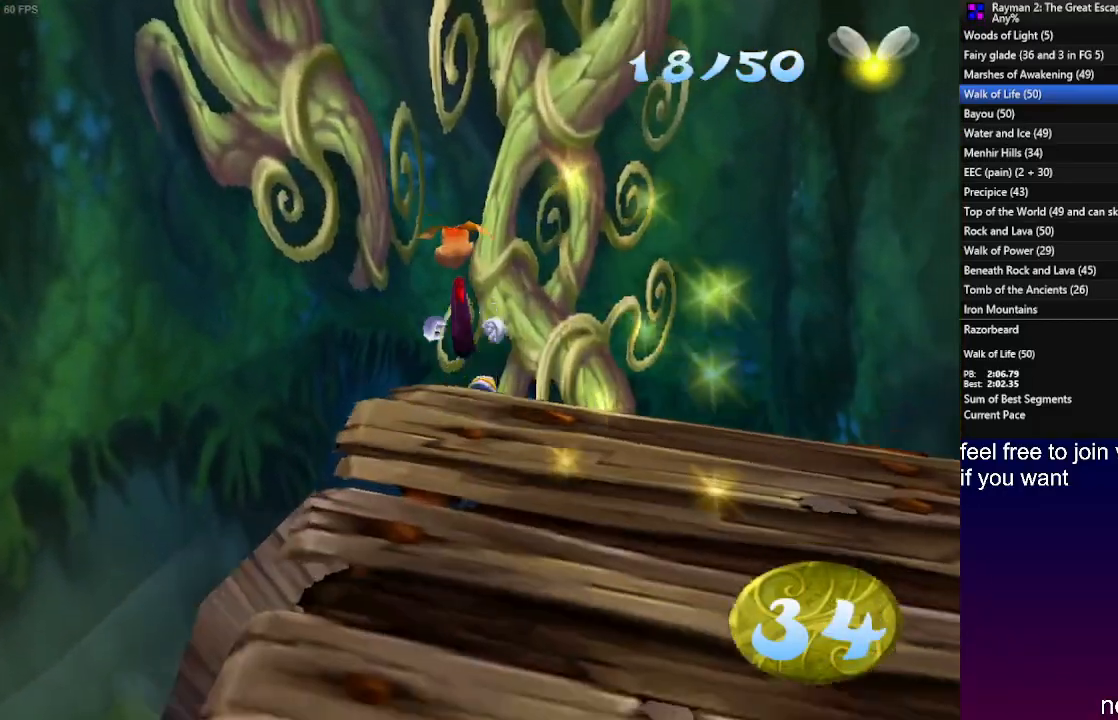
{"buttons": [], "left_stick": "up", "right_stick": "center", "events": [[350, "CROSS", "up"]]}
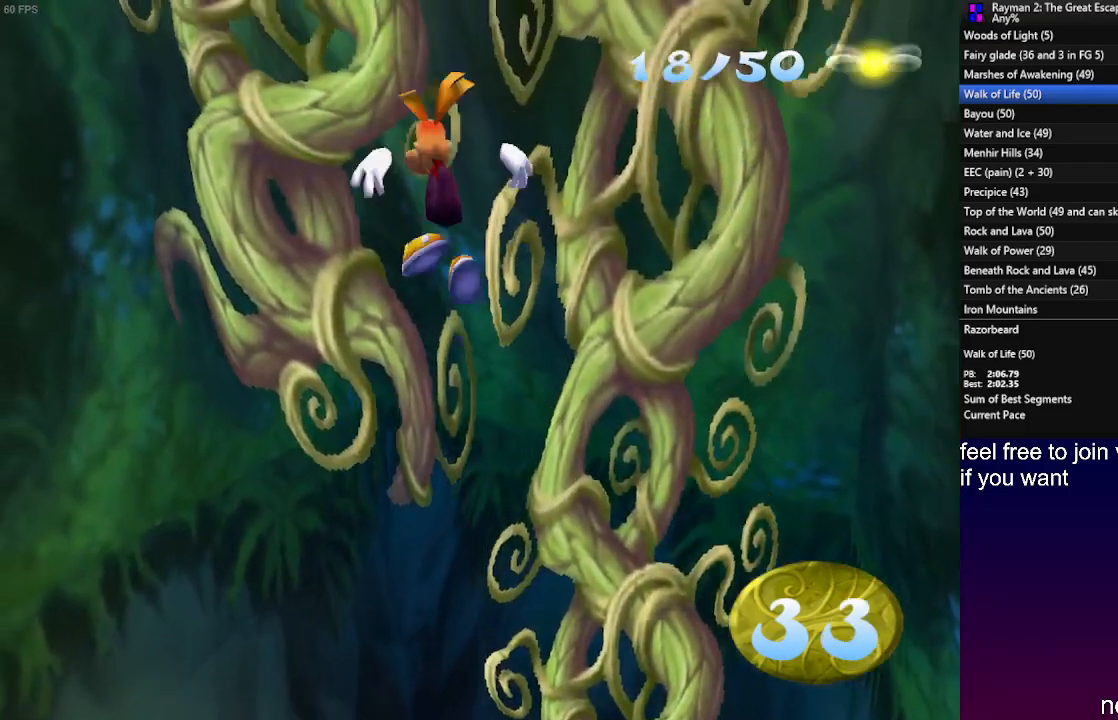
{"buttons": [], "left_stick": "up", "right_stick": "center", "events": [[333, "CROSS", "down"], [433, "CROSS", "up"]]}
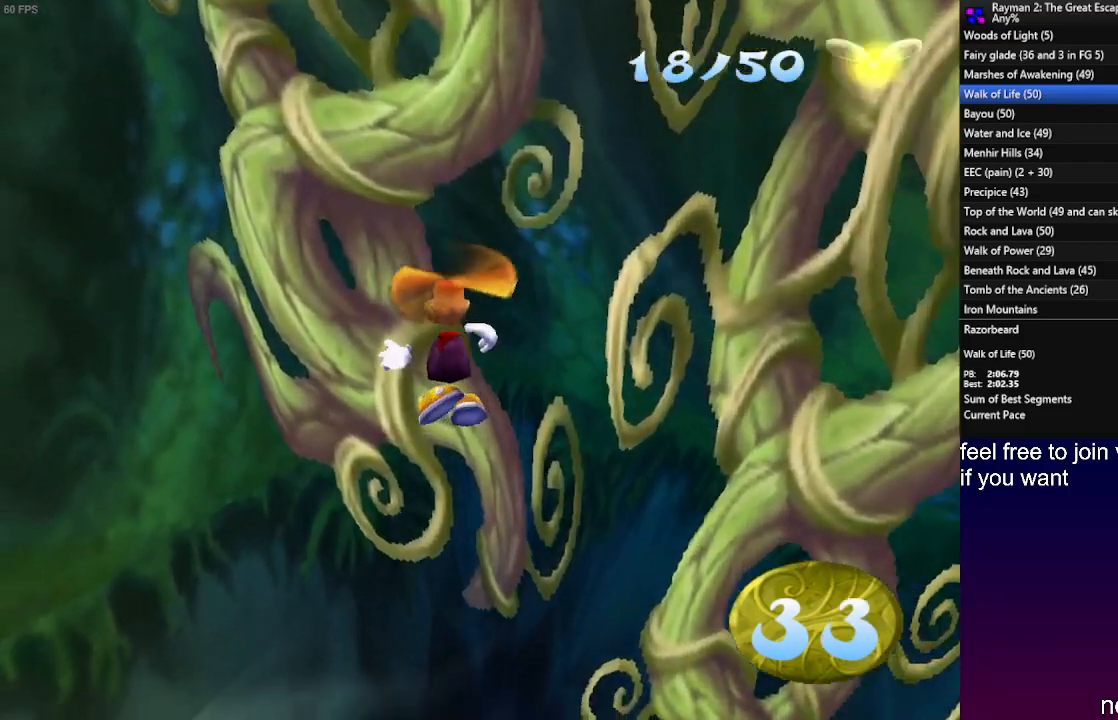
{"buttons": ["CROSS", "R2"], "left_stick": "up", "right_stick": "center", "events": [[117, "R2", "down"], [150, "CROSS", "down"], [333, "CROSS", "up"], [417, "CROSS", "down"]]}
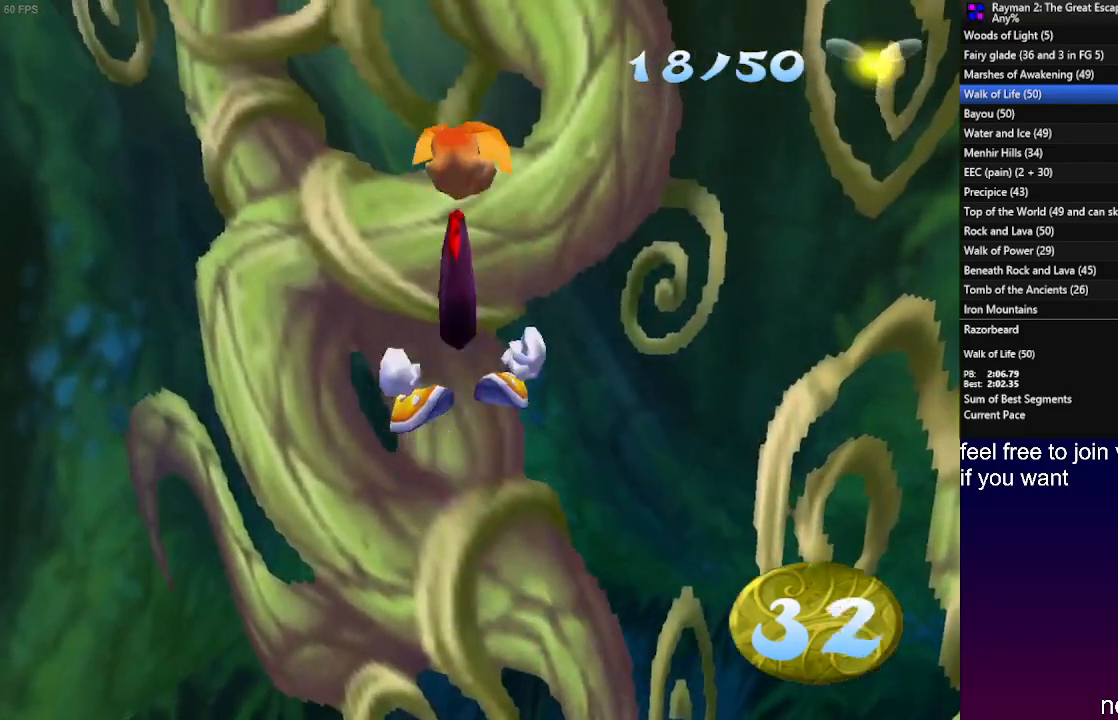
{"buttons": ["CROSS", "R2"], "left_stick": "up", "right_stick": "center", "events": [[83, "CROSS", "up"], [167, "CROSS", "down"], [300, "CROSS", "up"], [400, "CROSS", "down"]]}
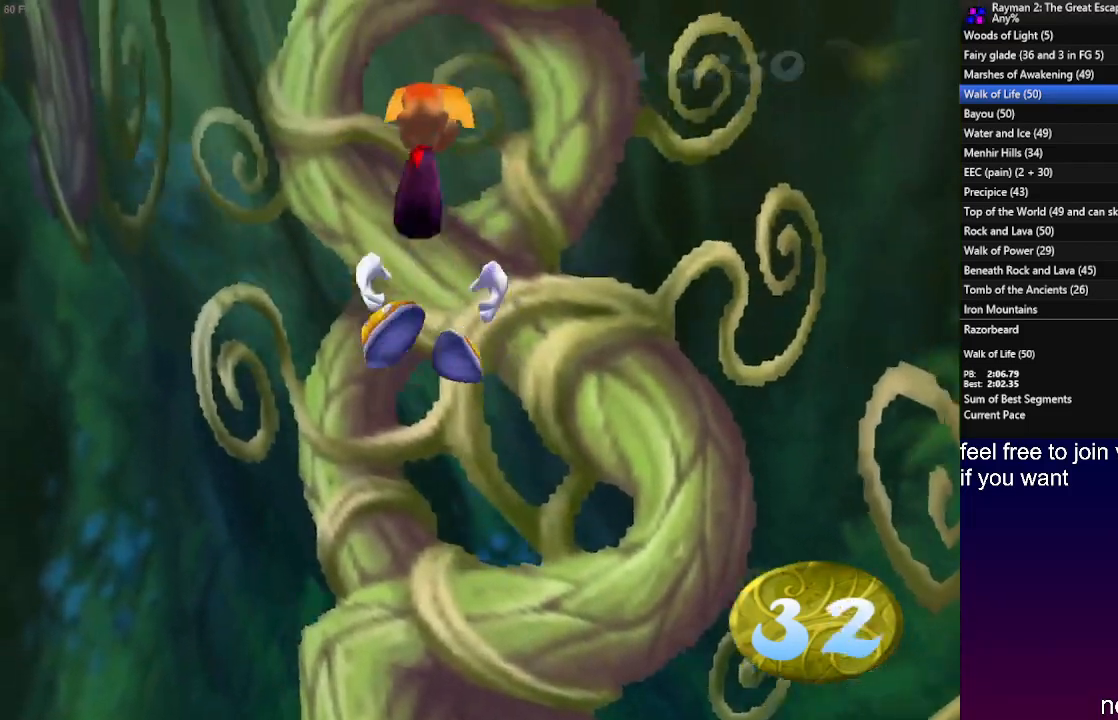
{"buttons": ["R2"], "left_stick": "up", "right_stick": "center", "events": [[17, "CROSS", "up"], [100, "CROSS", "down"], [217, "CROSS", "up"]]}
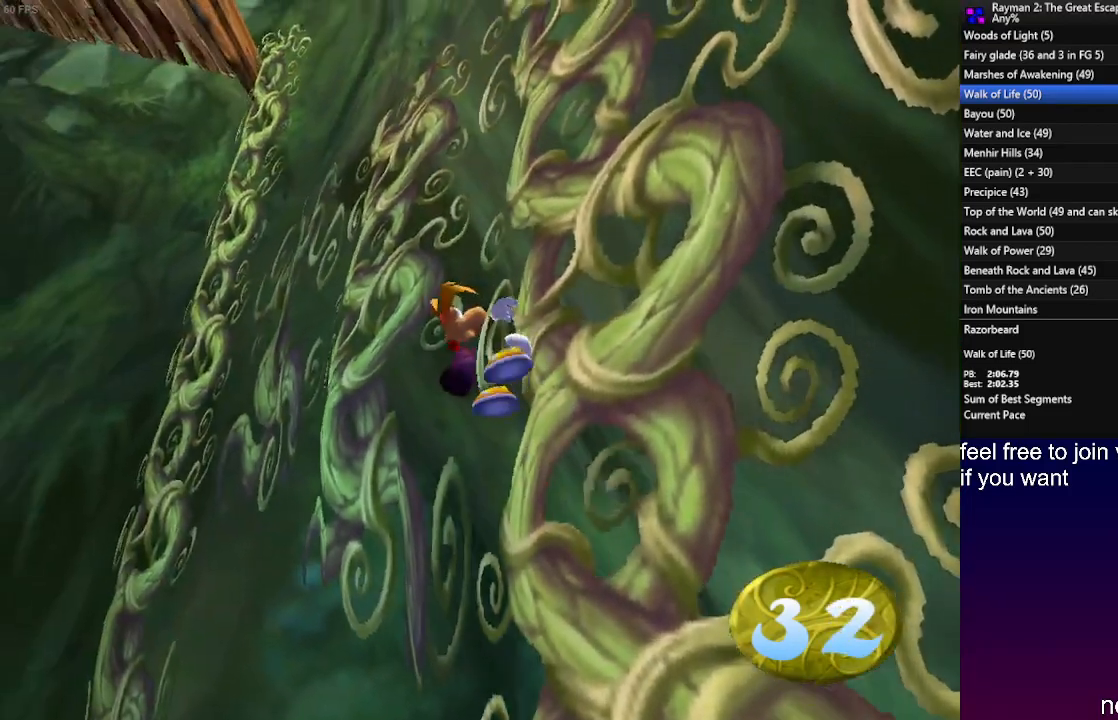
{"buttons": ["R2"], "left_stick": "up", "right_stick": "center", "events": [[67, "CROSS", "down"], [200, "CROSS", "up"], [350, "CROSS", "down"], [467, "CROSS", "up"]]}
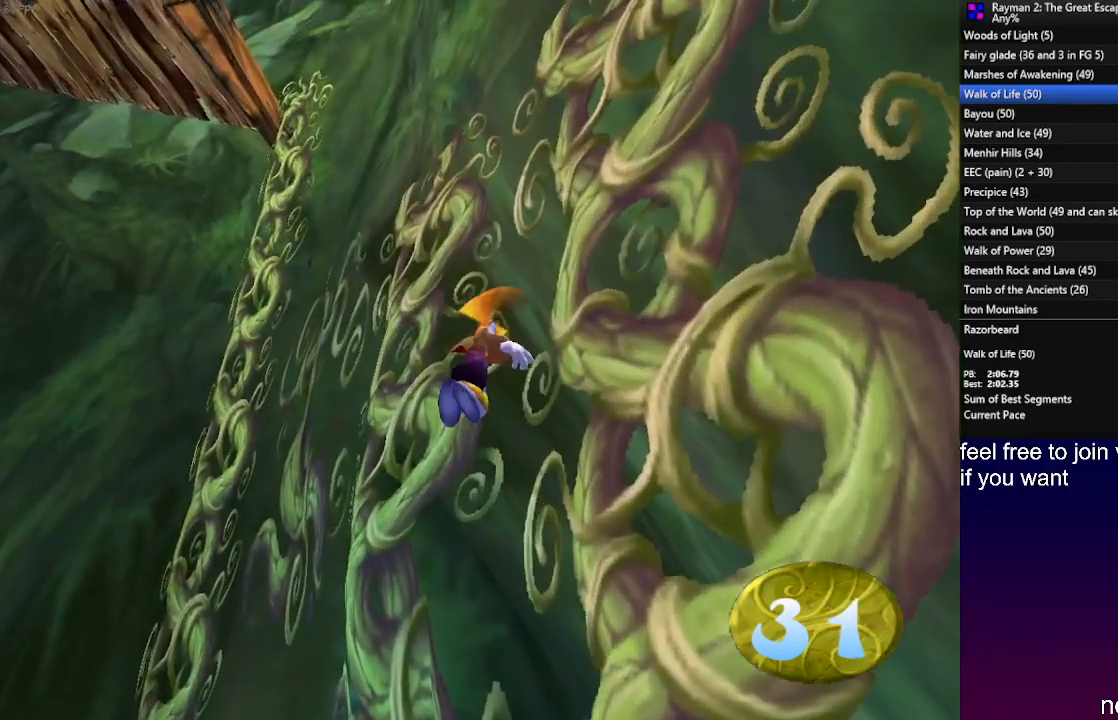
{"buttons": ["R2"], "left_stick": "up", "right_stick": "center", "events": [[167, "CROSS", "down"], [300, "CROSS", "up"]]}